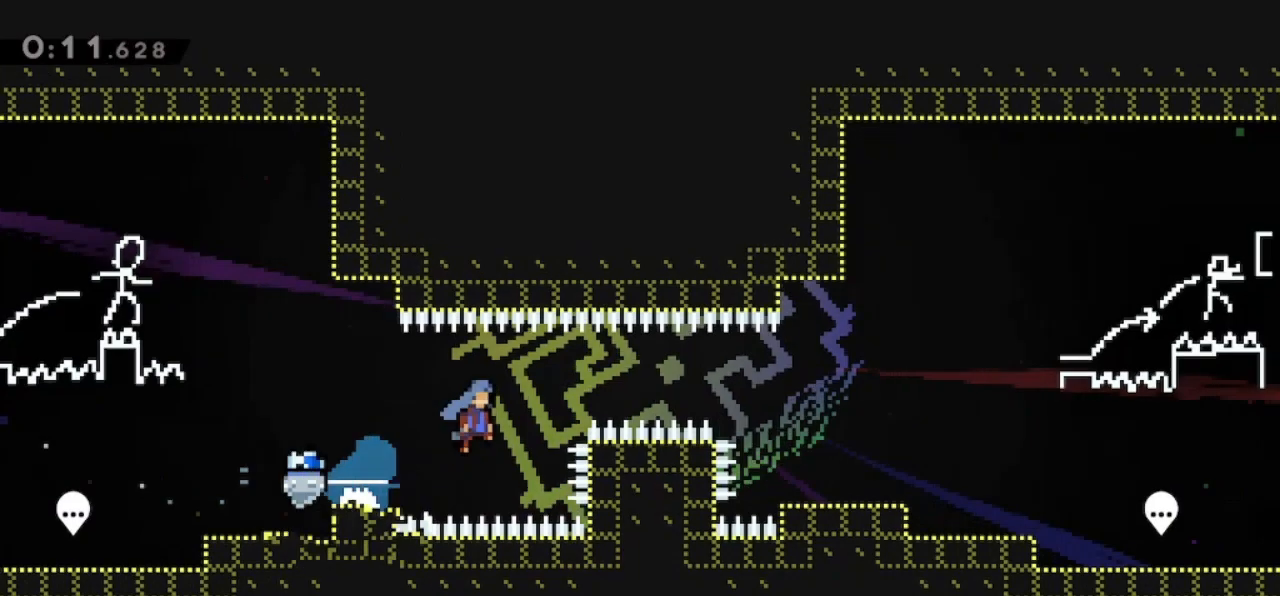
Gameplay with keyboard; each line is a JSON object with the keys held at the frame after it. "events" lists presses ("down") and releases ("up") of "dash", "demo", "down", "grab", "jump", "jump2", "jump3", "jump4", "left", "pause", "right" and "up" between this image and that frame as [ms after this image, input, new state], when the widget could be followed in between. No other keys are recorded. Mouse input is not recorded. Key names are as the overlay labels them; some are game actions (e.g. jump) rather than physical keys.
{"keys": ["right"], "events": [[467, "dash", "up"], [467, "jump", "up"]]}
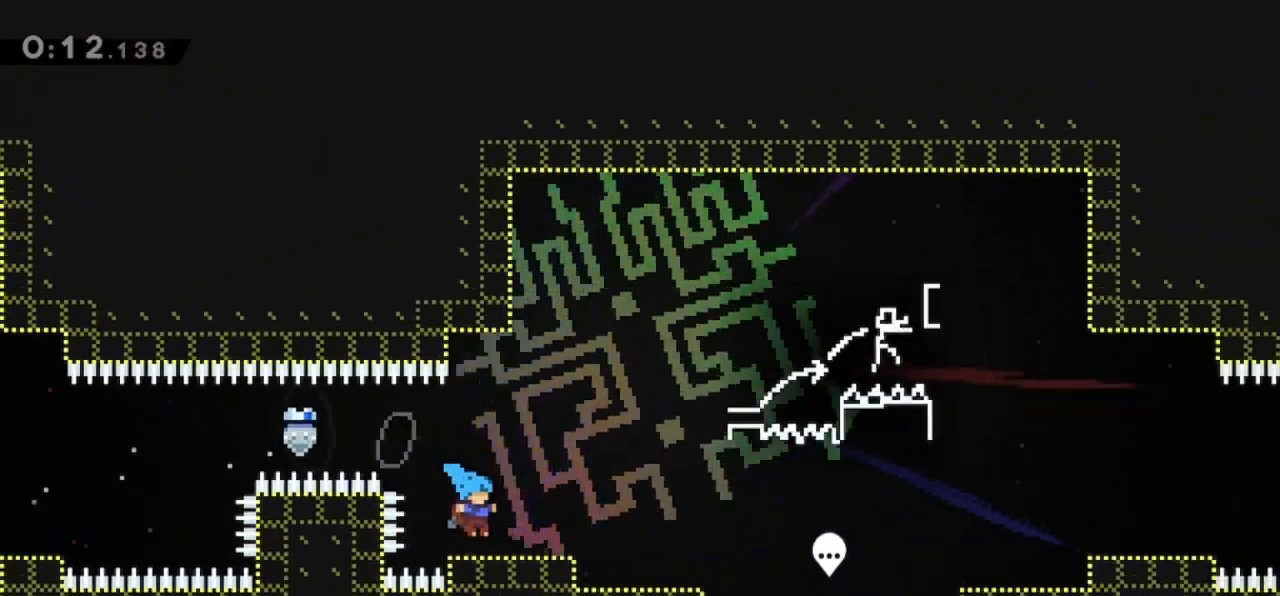
{"keys": ["right"], "events": [[67, "demo", "down"], [167, "jump", "down"], [400, "jump", "up"], [433, "demo", "up"]]}
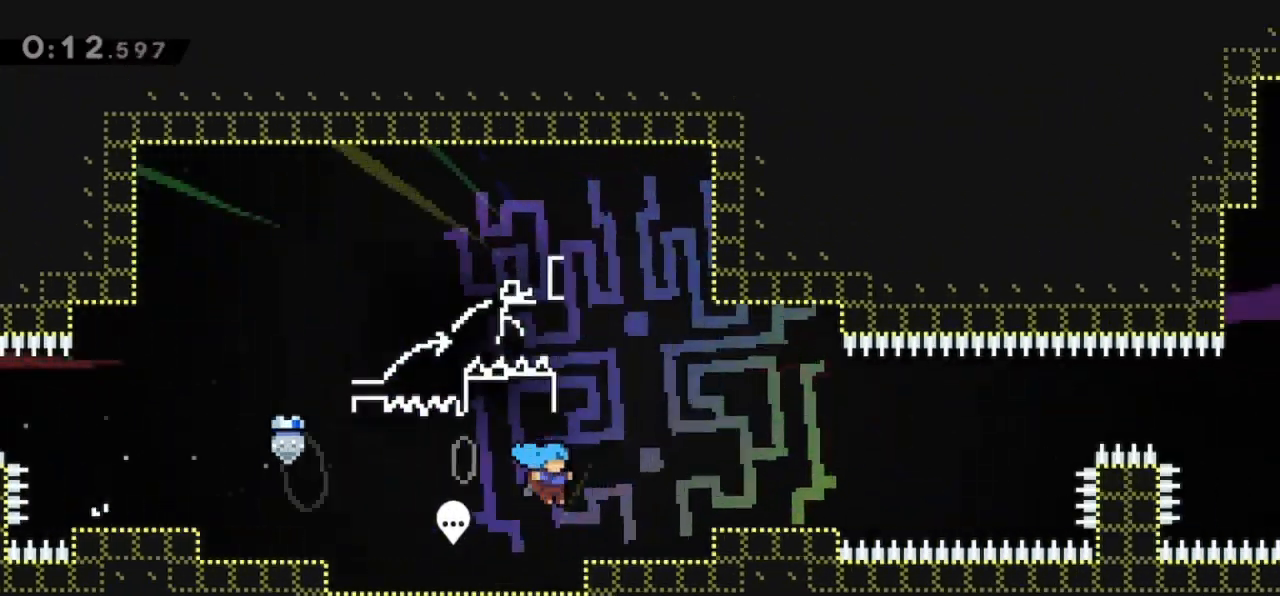
{"keys": [], "events": [[133, "right", "up"], [300, "jump", "down"], [367, "right", "down"], [400, "jump", "up"], [500, "right", "up"]]}
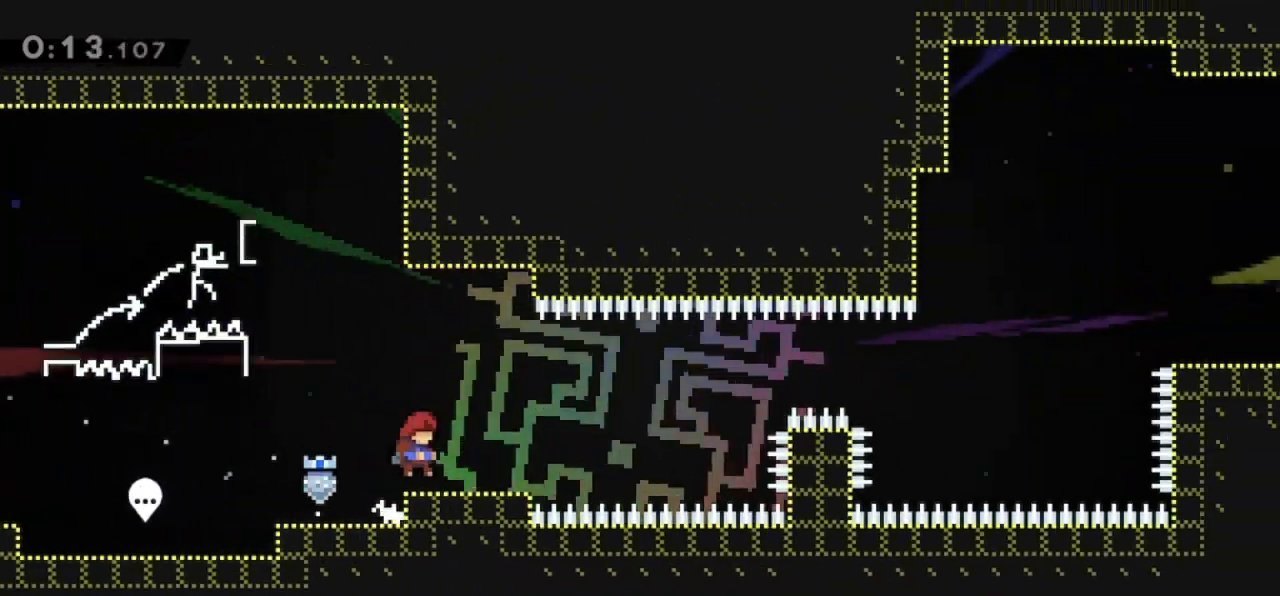
{"keys": ["jump", "right"], "events": [[133, "right", "down"], [200, "dash", "down"], [367, "dash", "up"], [367, "jump", "down"]]}
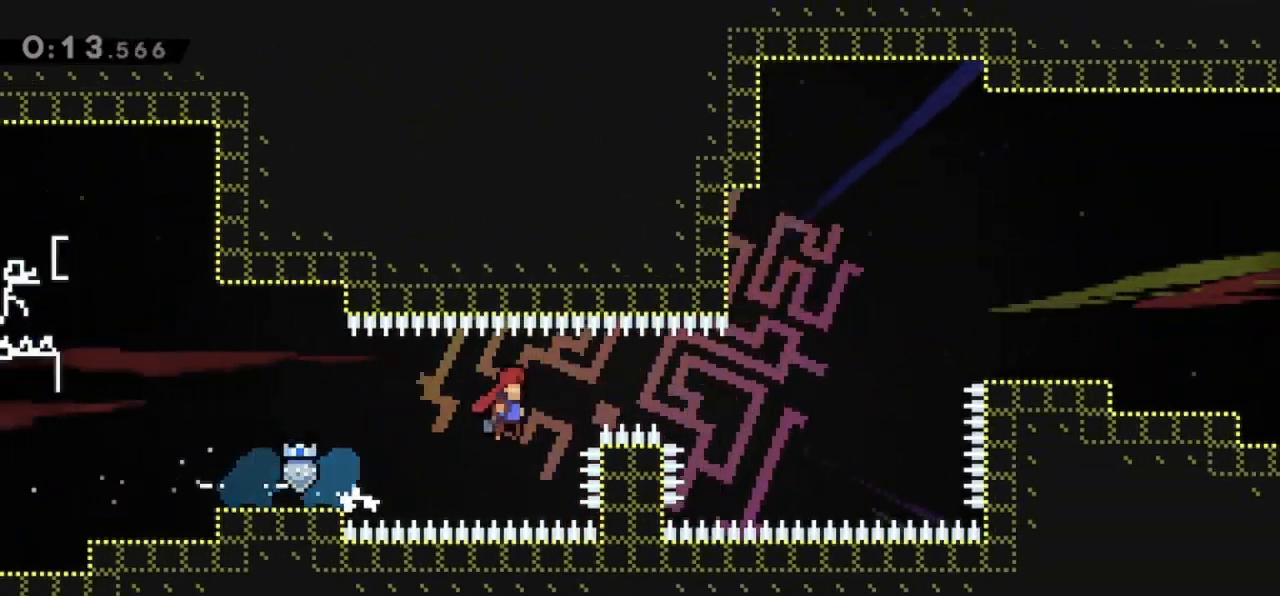
{"keys": ["dash", "right", "up"], "events": [[400, "dash", "down"], [400, "jump", "up"], [400, "up", "down"]]}
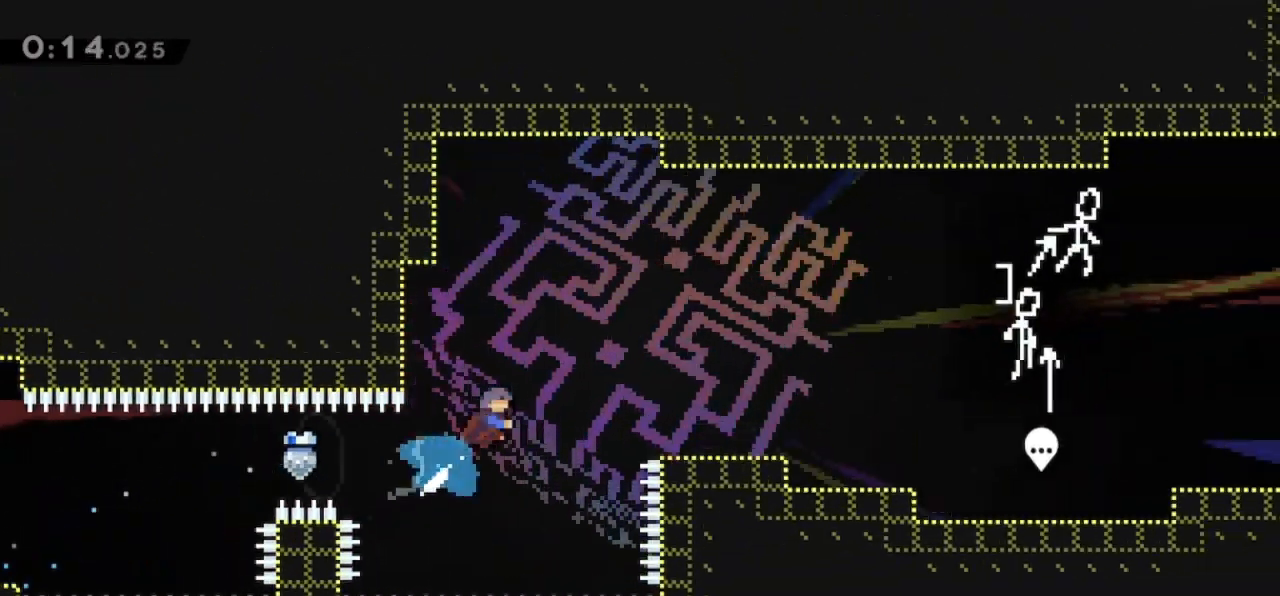
{"keys": ["demo", "right"], "events": [[33, "dash", "up"], [67, "up", "up"], [500, "demo", "down"]]}
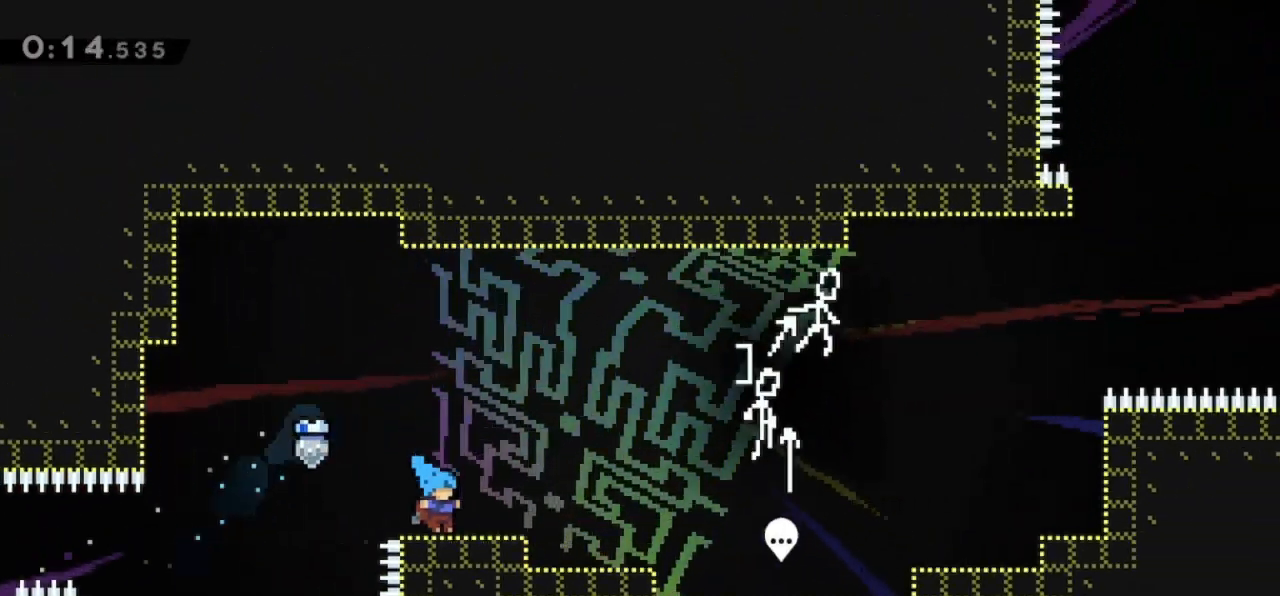
{"keys": ["jump", "right"], "events": [[67, "jump", "down"], [333, "jump", "up"], [367, "demo", "up"], [500, "jump", "down"]]}
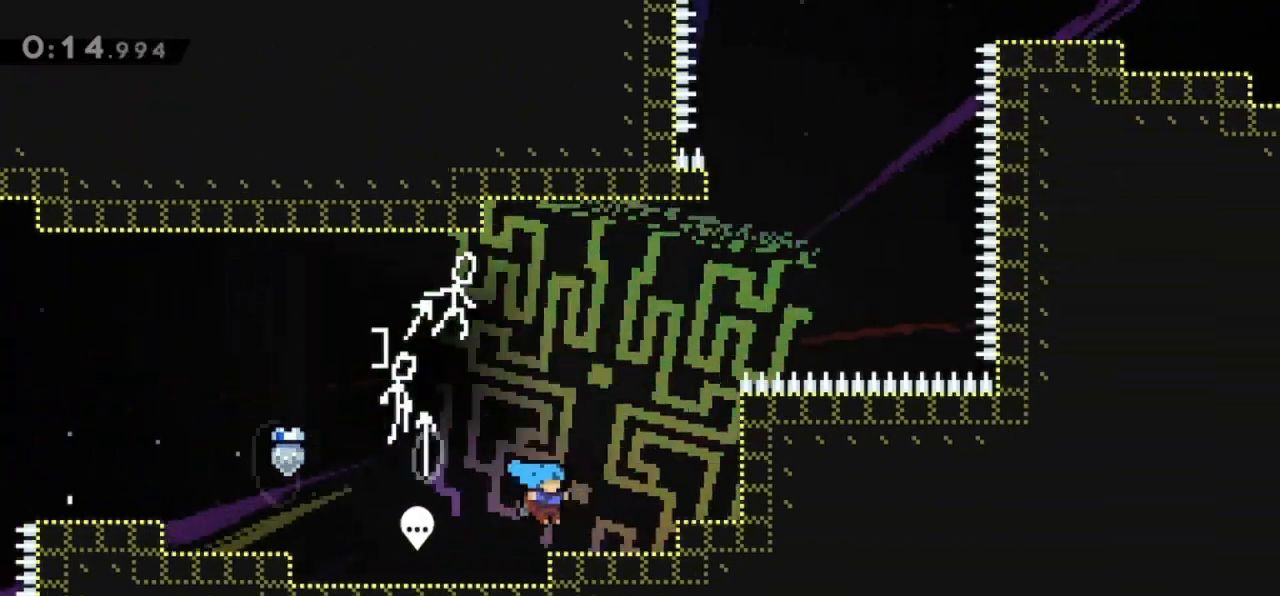
{"keys": ["grab", "jump", "up"], "events": [[67, "grab", "down"], [300, "jump", "up"], [300, "right", "up"], [333, "jump", "down"], [467, "up", "down"]]}
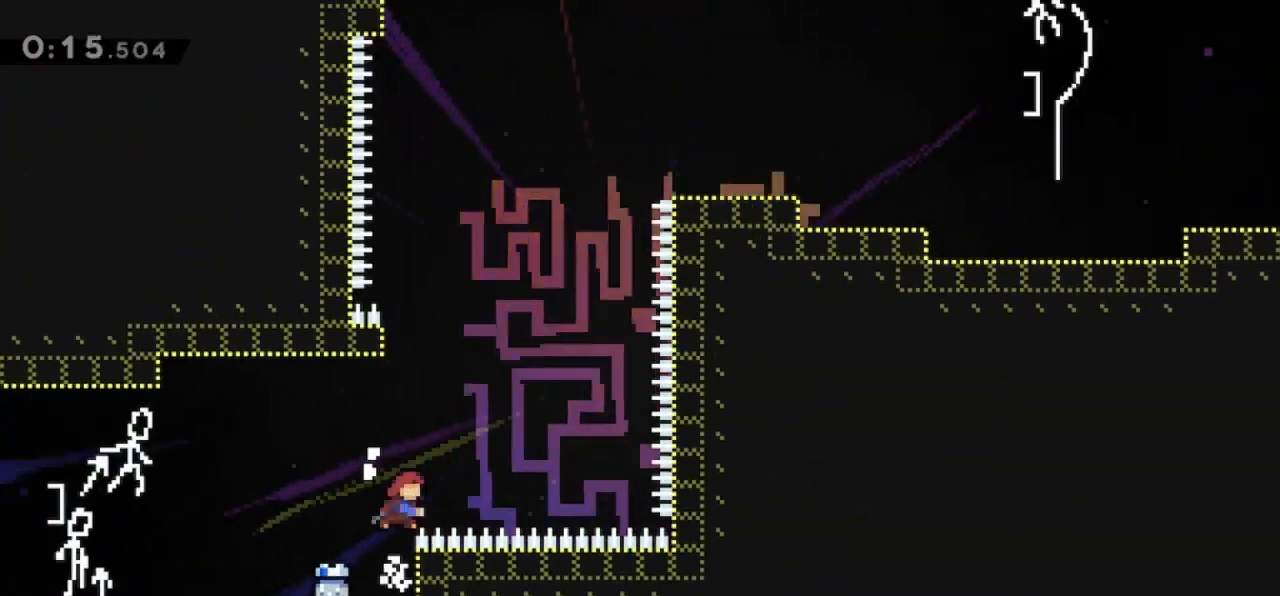
{"keys": ["jump", "right"], "events": [[33, "dash", "down"], [33, "grab", "up"], [33, "jump", "up"], [233, "dash", "up"], [233, "right", "down"], [267, "jump", "down"], [267, "up", "up"]]}
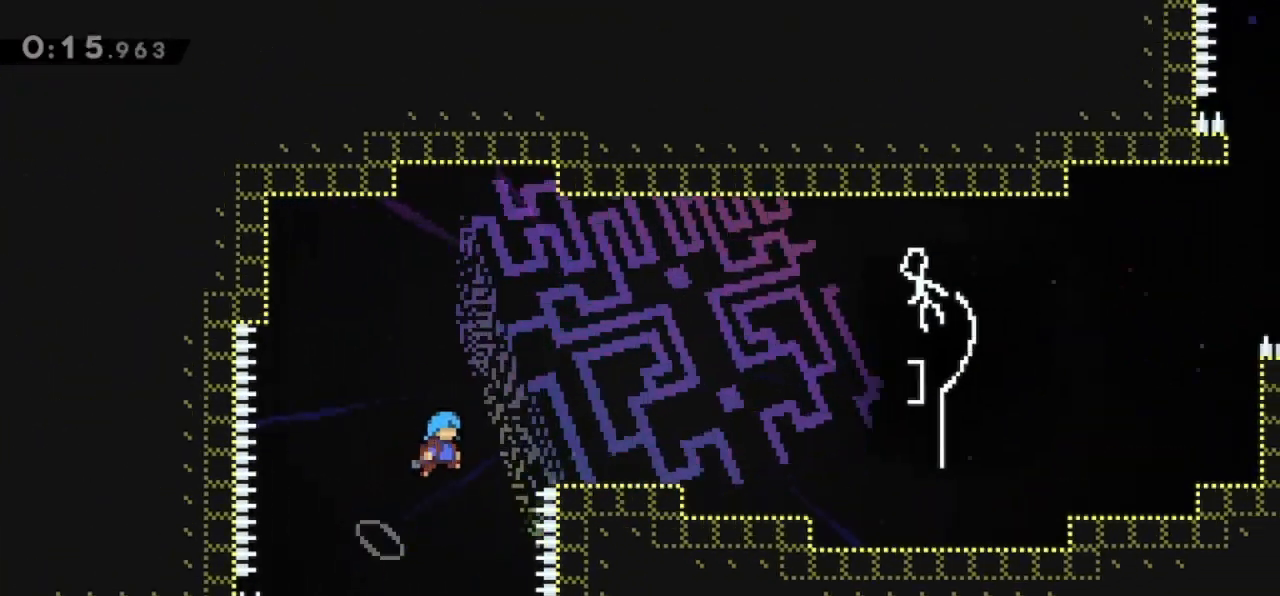
{"keys": ["demo", "jump", "right"], "events": [[267, "jump", "up"], [367, "demo", "down"], [400, "jump", "down"]]}
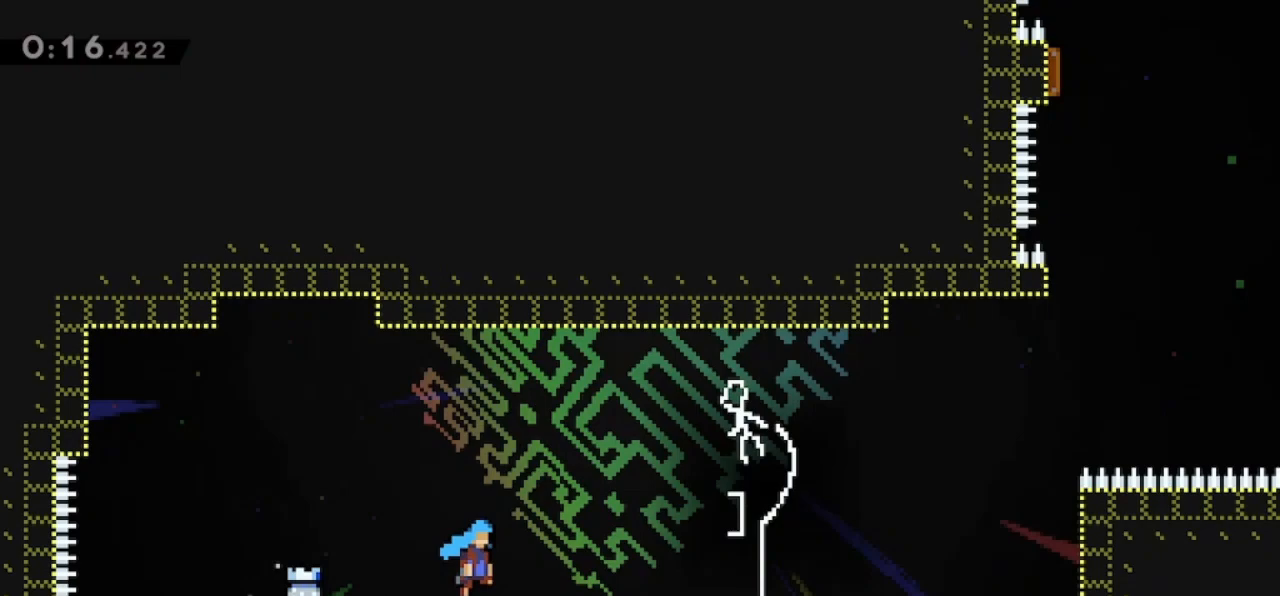
{"keys": ["grab", "jump", "right"], "events": [[167, "jump", "up"], [200, "demo", "up"], [433, "jump", "down"], [500, "grab", "down"]]}
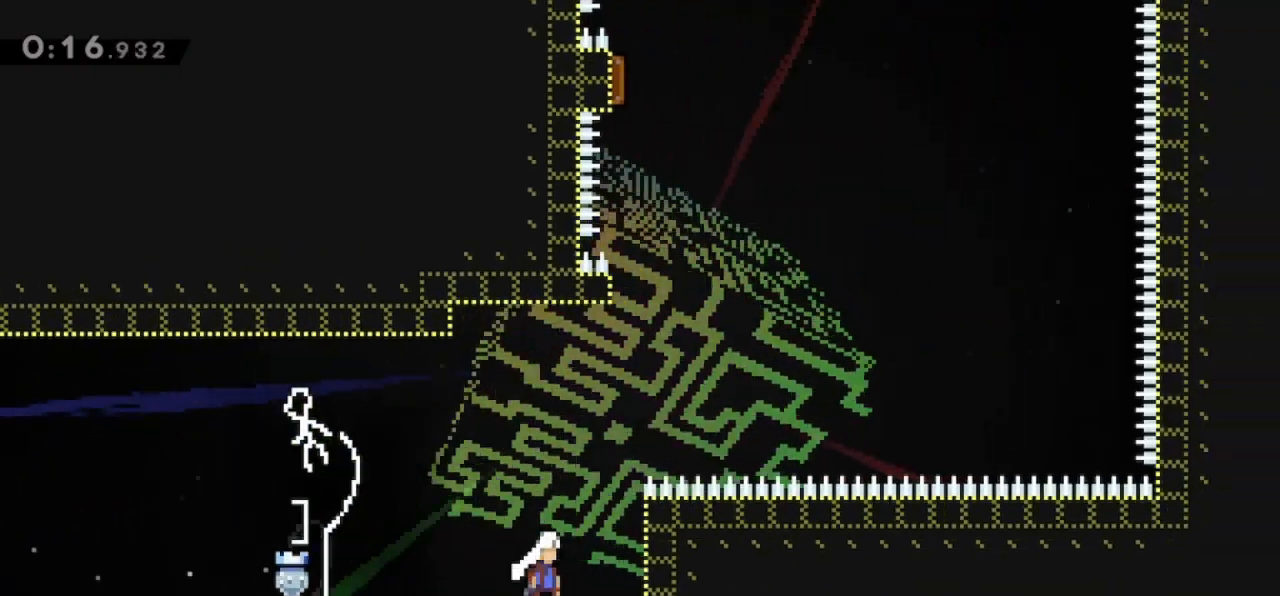
{"keys": ["dash", "up"], "events": [[133, "right", "up"], [167, "jump", "up"], [233, "jump", "down"], [367, "up", "down"], [400, "dash", "down"], [400, "grab", "up"], [433, "jump", "up"]]}
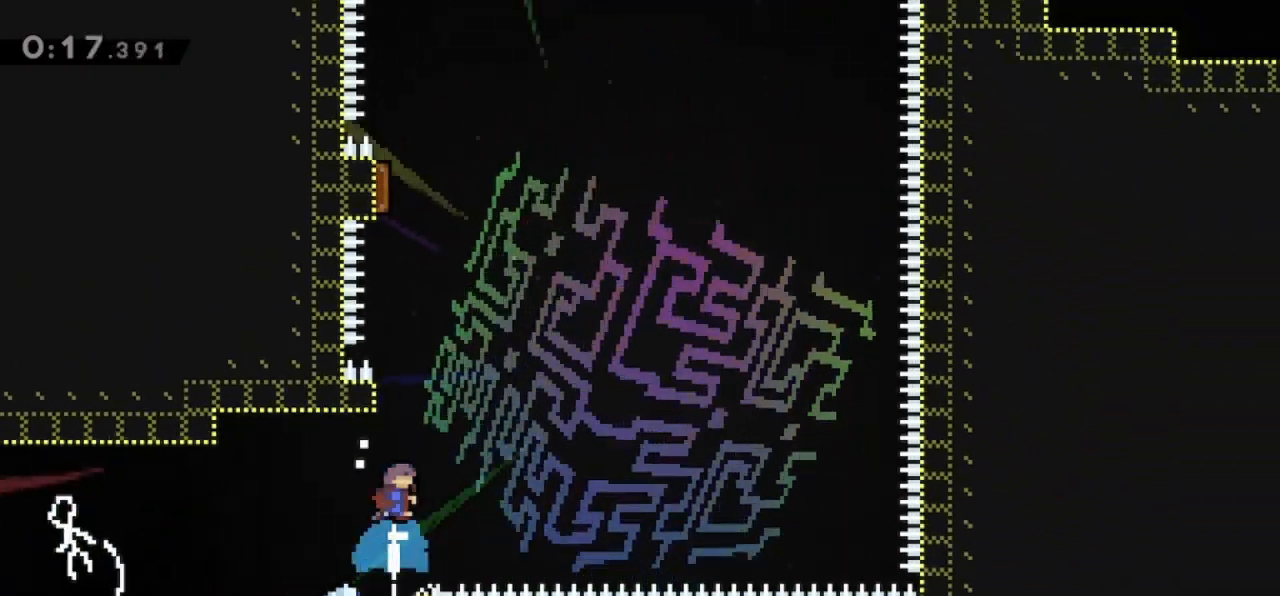
{"keys": ["jump", "left"], "events": [[100, "dash", "up"], [100, "left", "down"], [100, "up", "up"], [133, "jump", "down"]]}
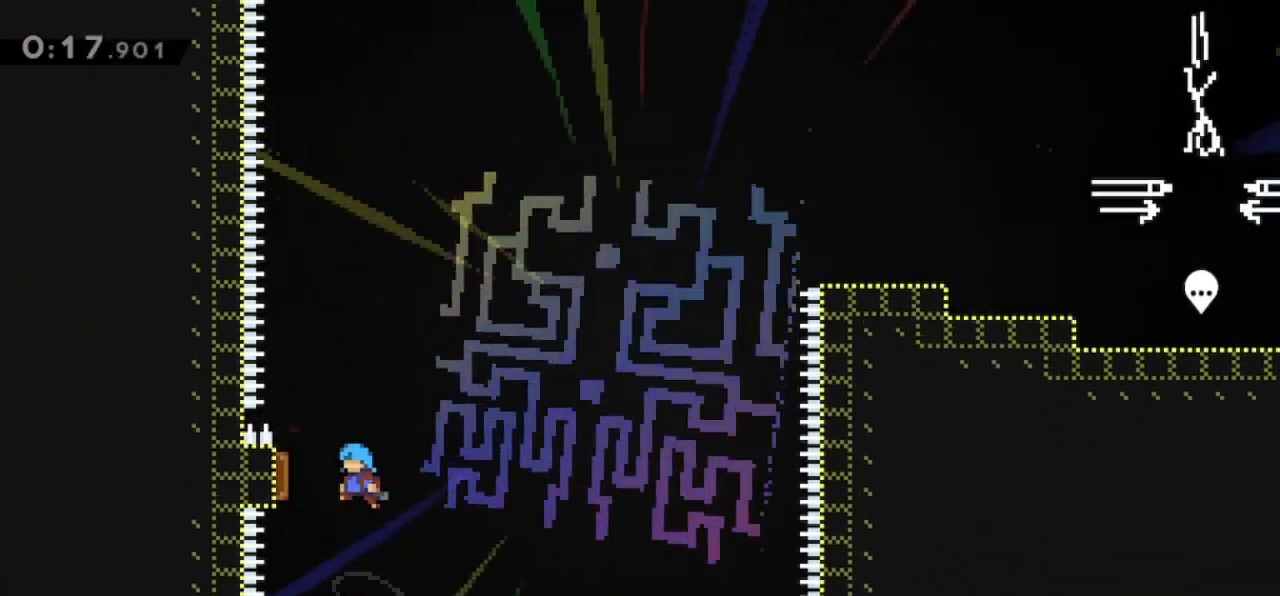
{"keys": ["right"], "events": [[200, "left", "up"], [200, "right", "down"], [233, "jump", "up"]]}
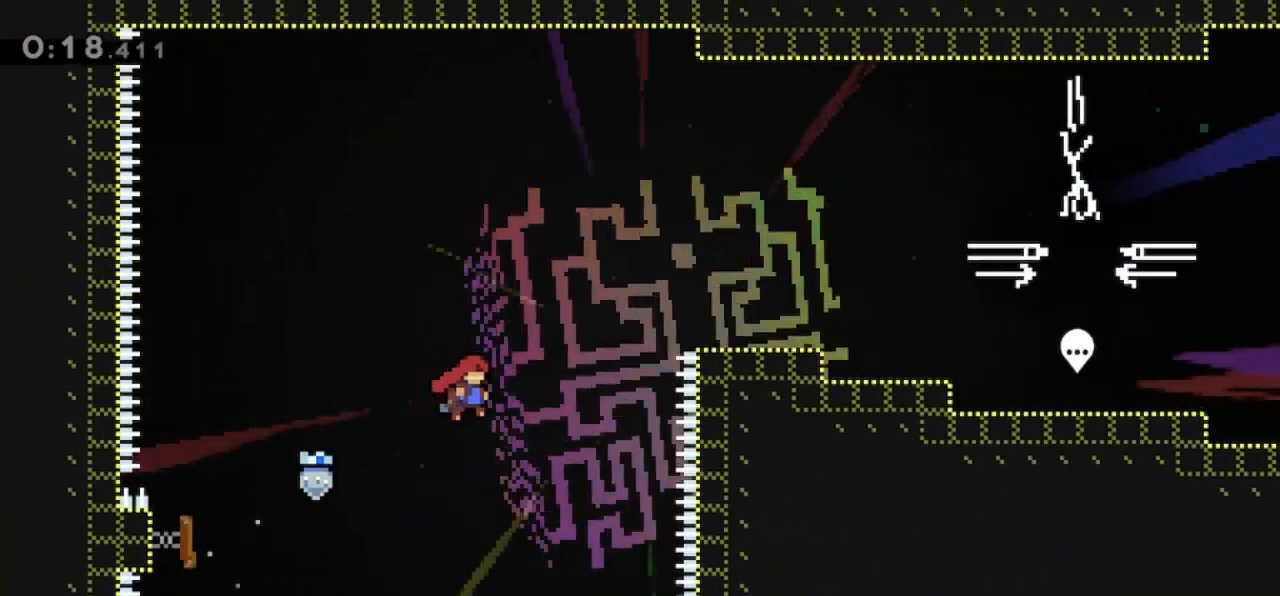
{"keys": ["right"], "events": [[33, "dash", "down"], [33, "up", "down"], [167, "dash", "up"], [200, "up", "up"]]}
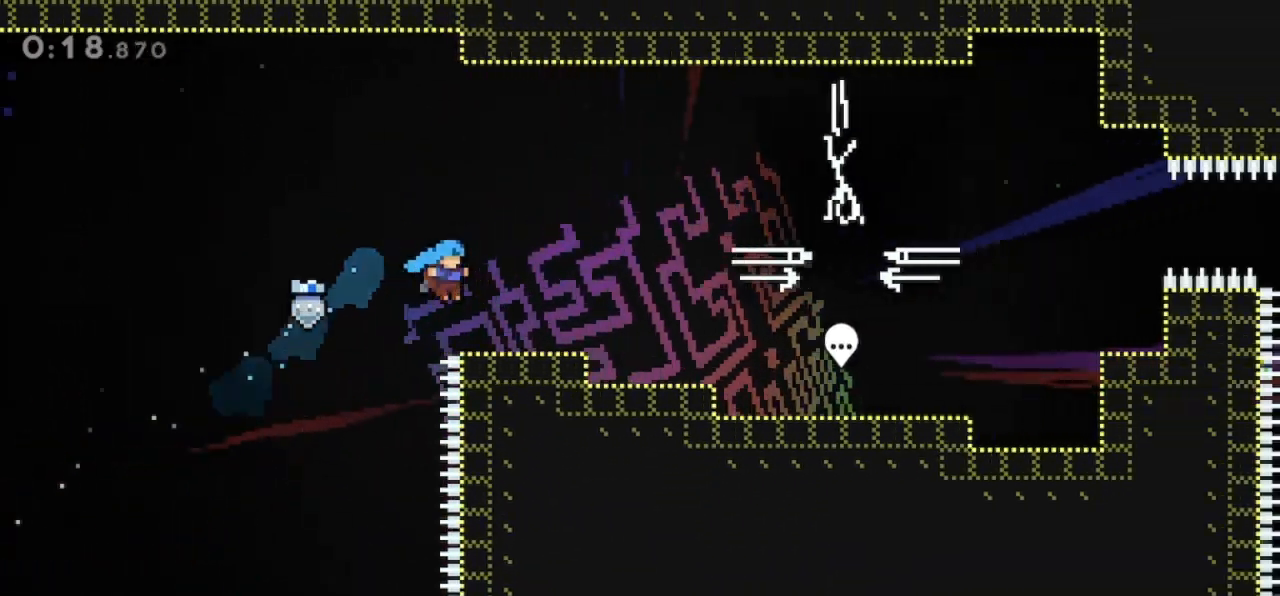
{"keys": ["grab", "right"], "events": [[133, "demo", "down"], [200, "jump", "down"], [467, "grab", "down"], [500, "demo", "up"], [500, "jump", "up"]]}
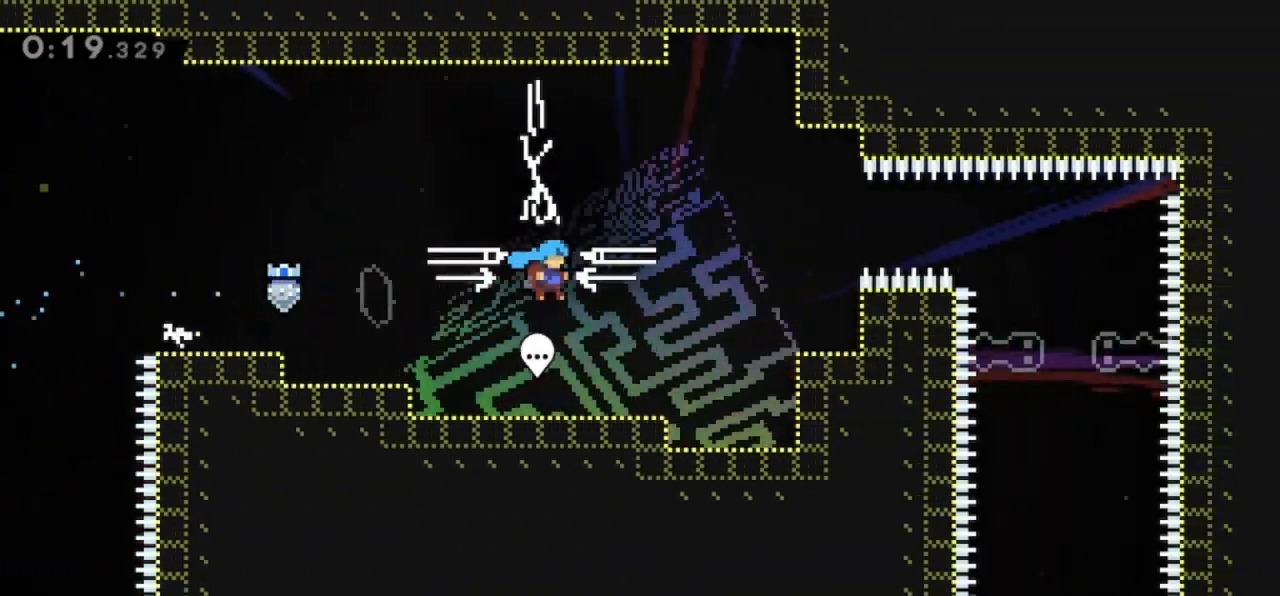
{"keys": ["grab", "right"], "events": [[300, "jump", "down"], [433, "jump", "up"]]}
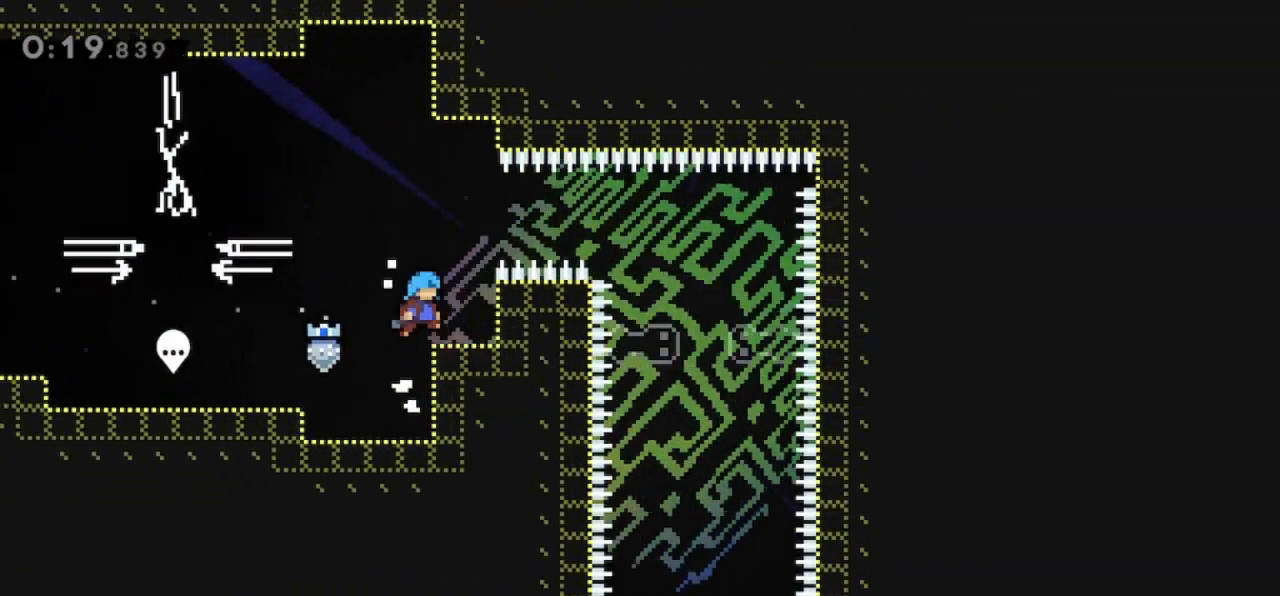
{"keys": ["grab", "jump", "right"], "events": [[133, "right", "up"], [167, "right", "down"], [233, "up", "down"], [433, "up", "up"], [500, "jump", "down"]]}
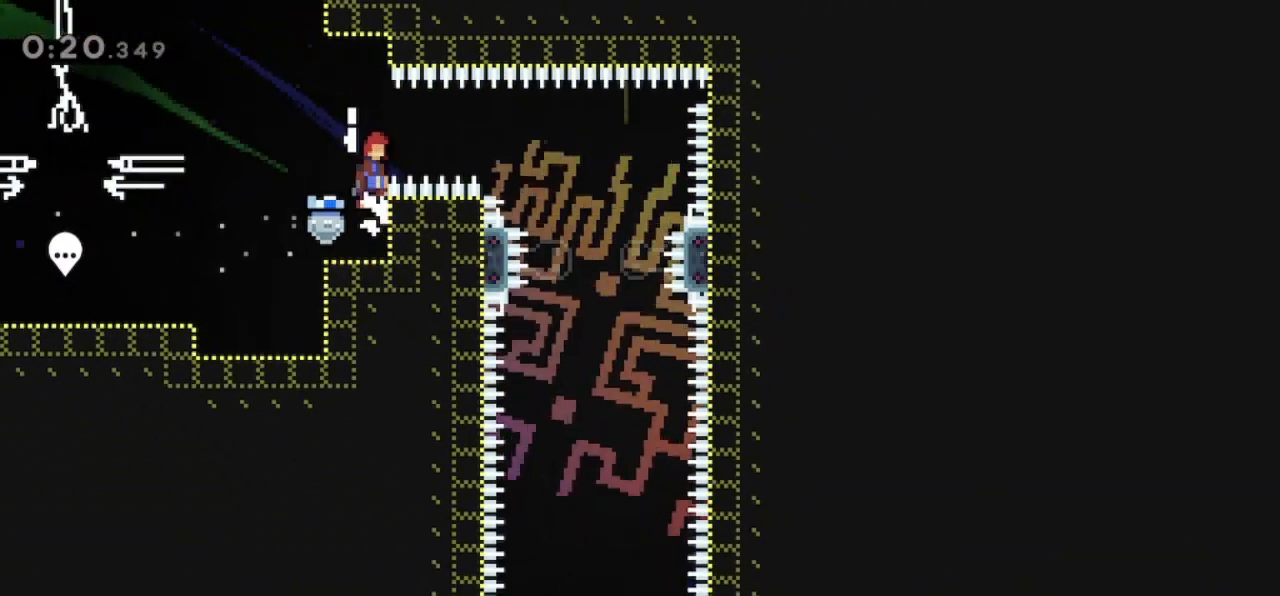
{"keys": ["down", "left"], "events": [[133, "grab", "up"], [167, "dash", "down"], [167, "jump", "up"], [333, "dash", "up"], [333, "down", "down"], [333, "right", "up"], [500, "left", "down"]]}
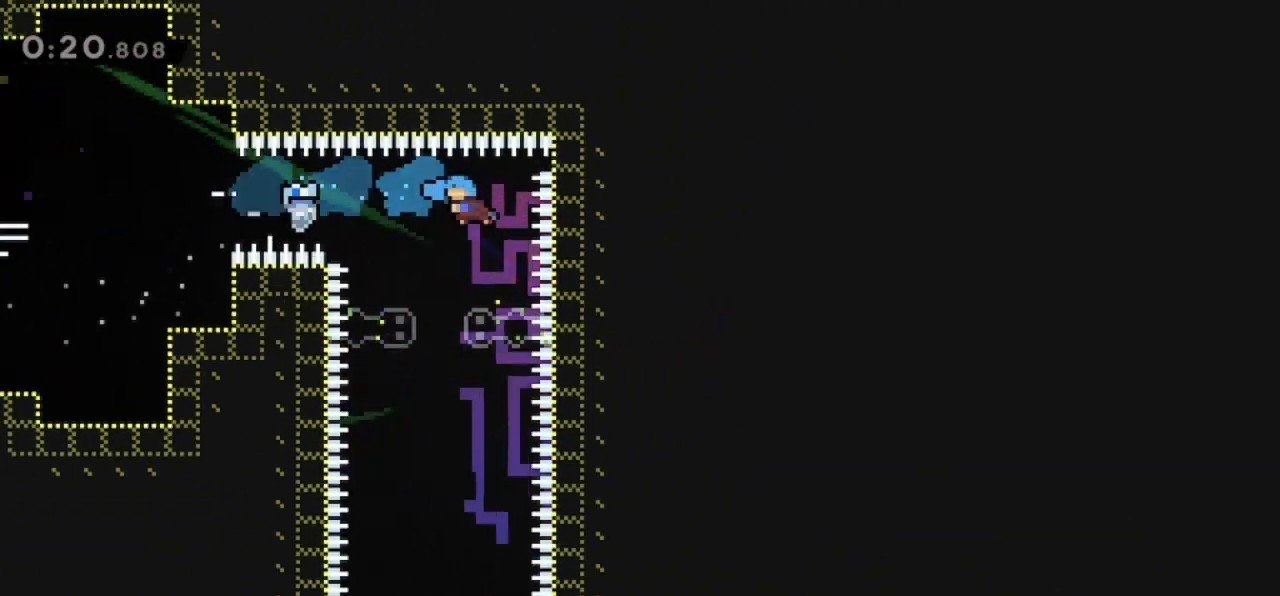
{"keys": ["down"], "events": [[333, "left", "up"]]}
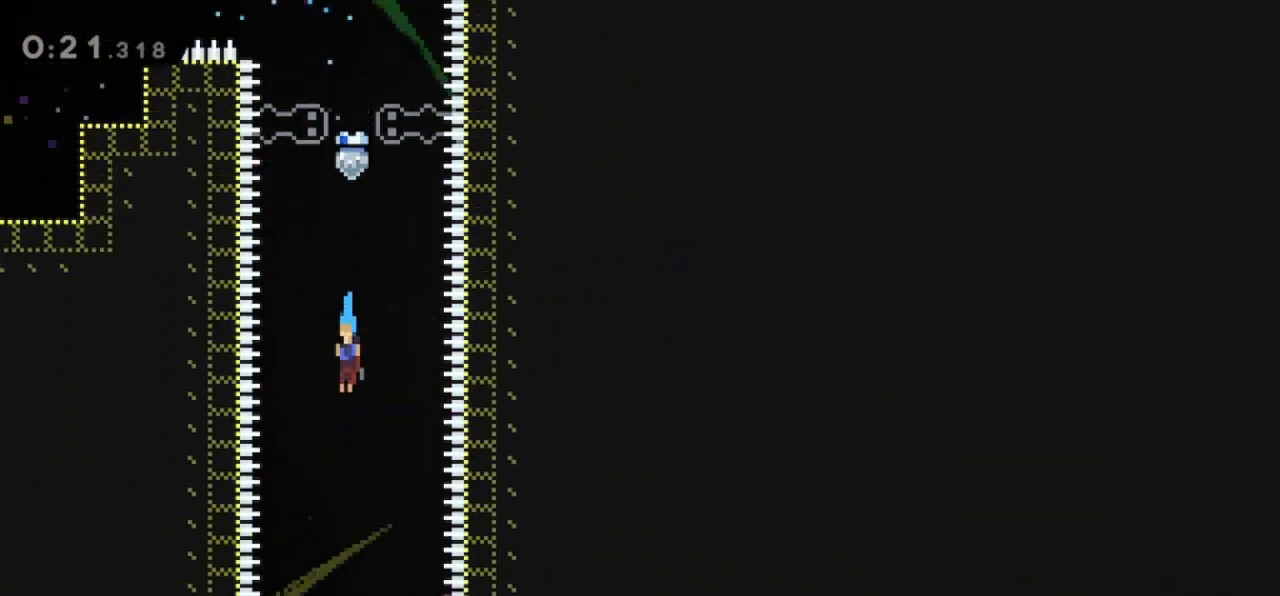
{"keys": ["down"], "events": []}
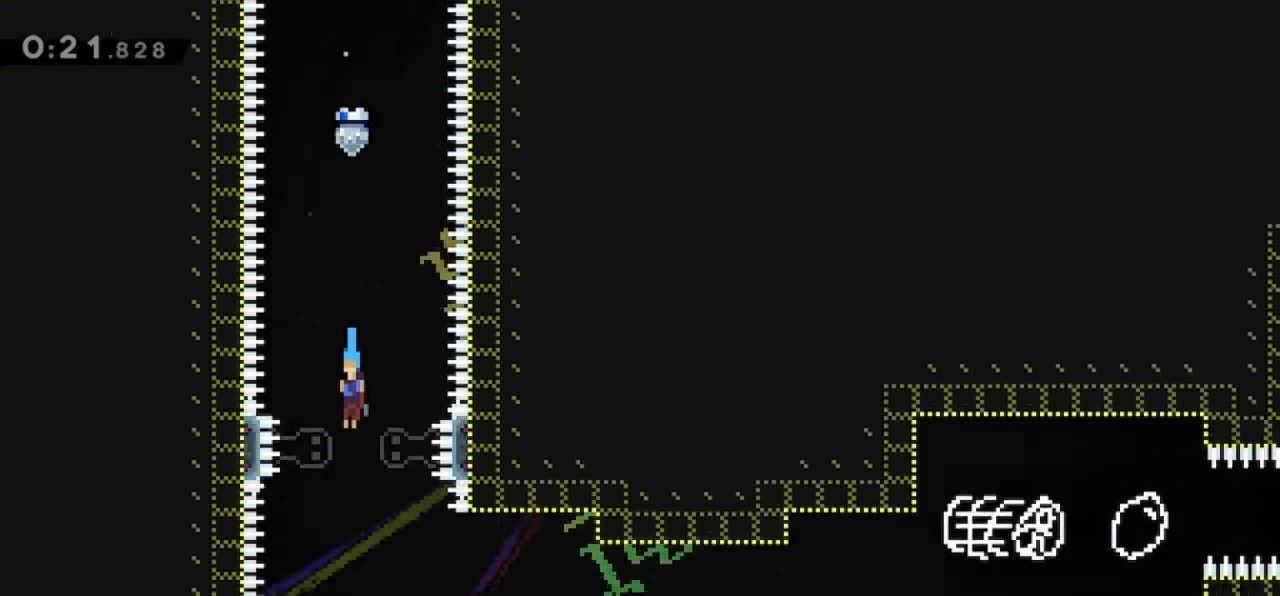
{"keys": ["right"], "events": [[233, "right", "down"], [267, "demo", "down"], [267, "down", "up"], [333, "jump", "down"], [433, "jump", "up"], [467, "demo", "up"]]}
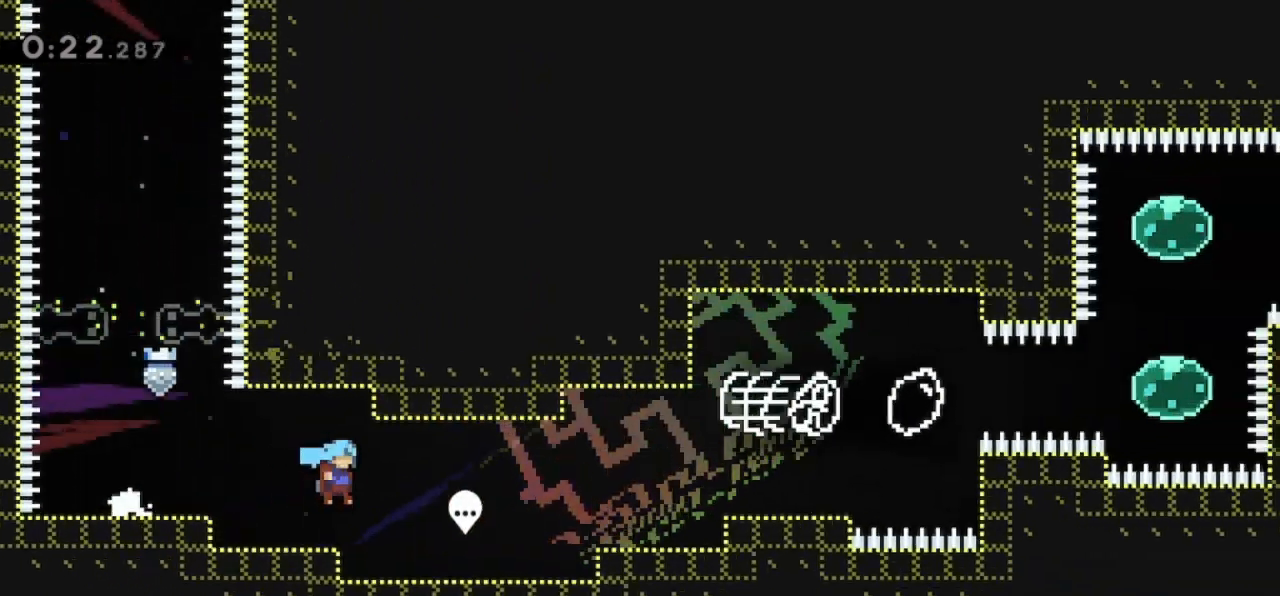
{"keys": ["jump", "right"], "events": [[300, "jump", "down"]]}
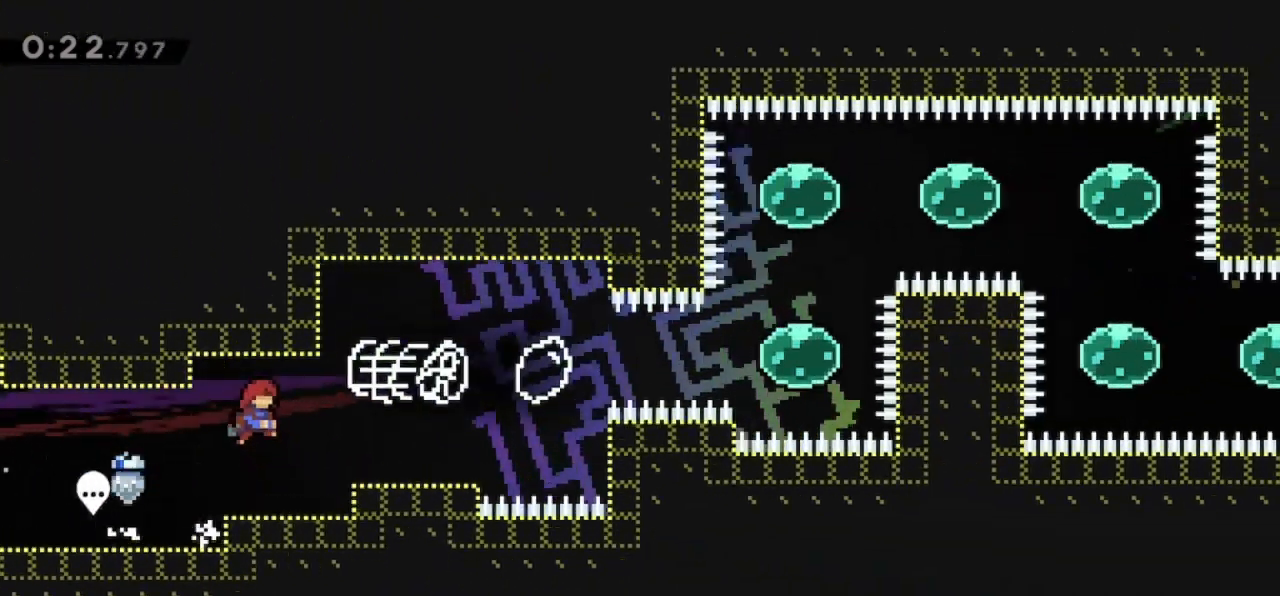
{"keys": ["right"], "events": [[300, "jump", "up"]]}
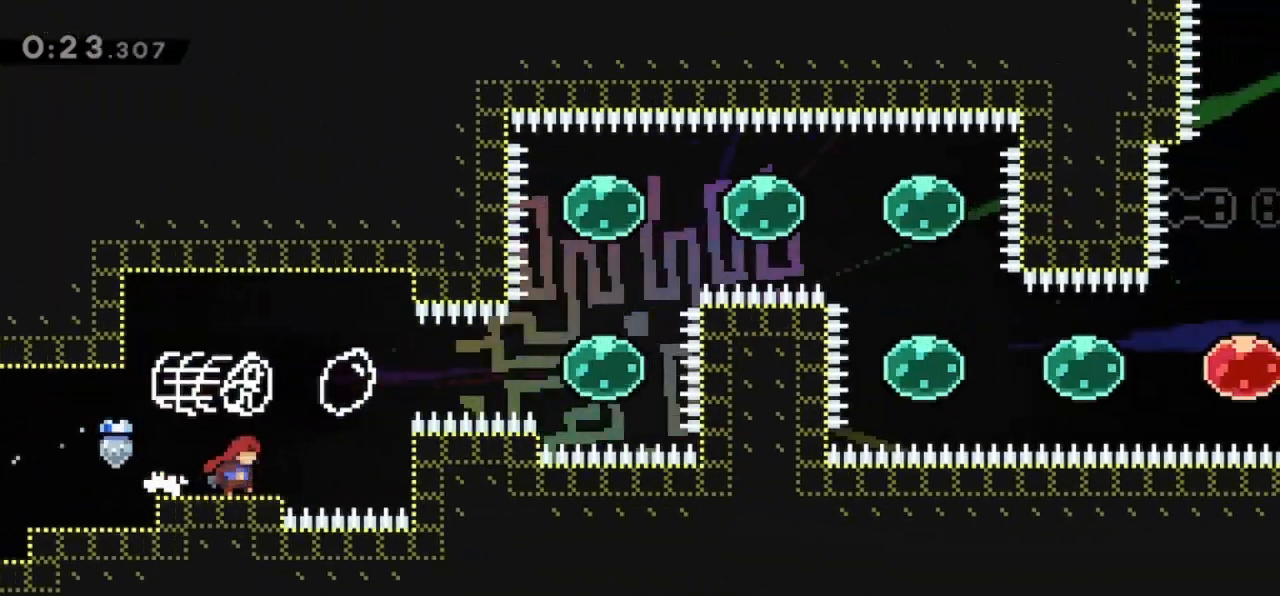
{"keys": ["dash", "right"], "events": [[33, "jump", "down"], [433, "jump", "up"], [467, "dash", "down"]]}
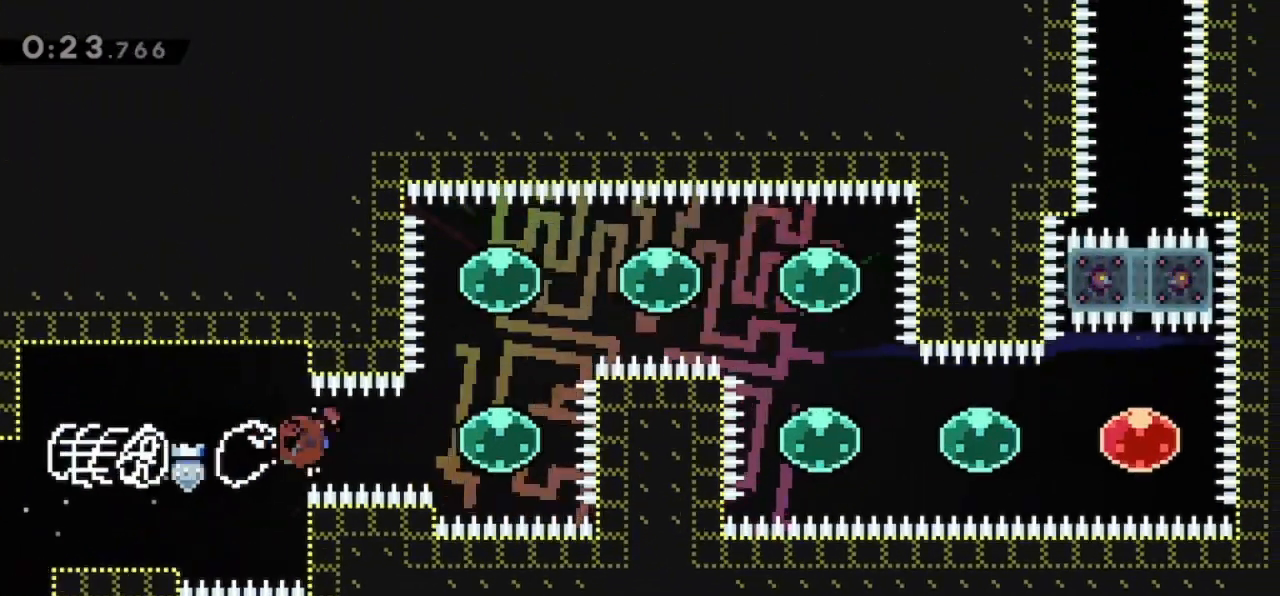
{"keys": ["dash", "right"], "events": [[167, "dash", "up"], [167, "right", "up"], [167, "up", "down"], [200, "dash", "down"], [400, "dash", "up"], [400, "right", "down"], [400, "up", "up"], [433, "dash", "down"]]}
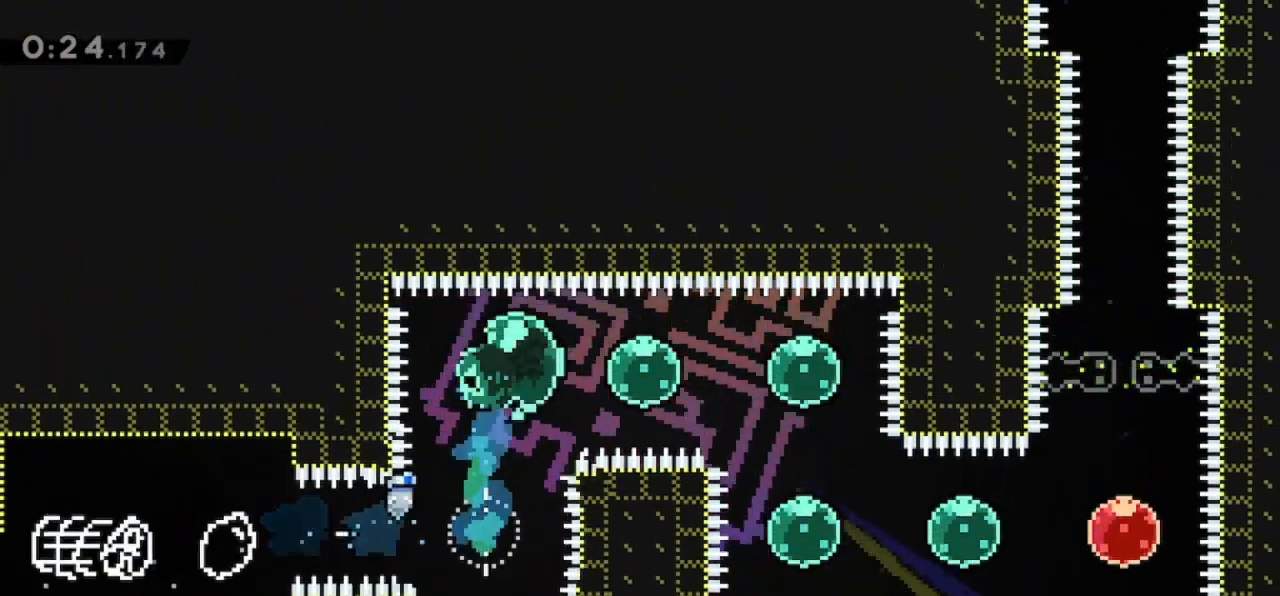
{"keys": ["right"], "events": [[67, "dash", "up"], [133, "dash", "down"], [267, "dash", "up"], [267, "down", "down"], [300, "right", "up"], [367, "dash", "down"], [467, "down", "up"], [500, "dash", "up"], [500, "right", "down"]]}
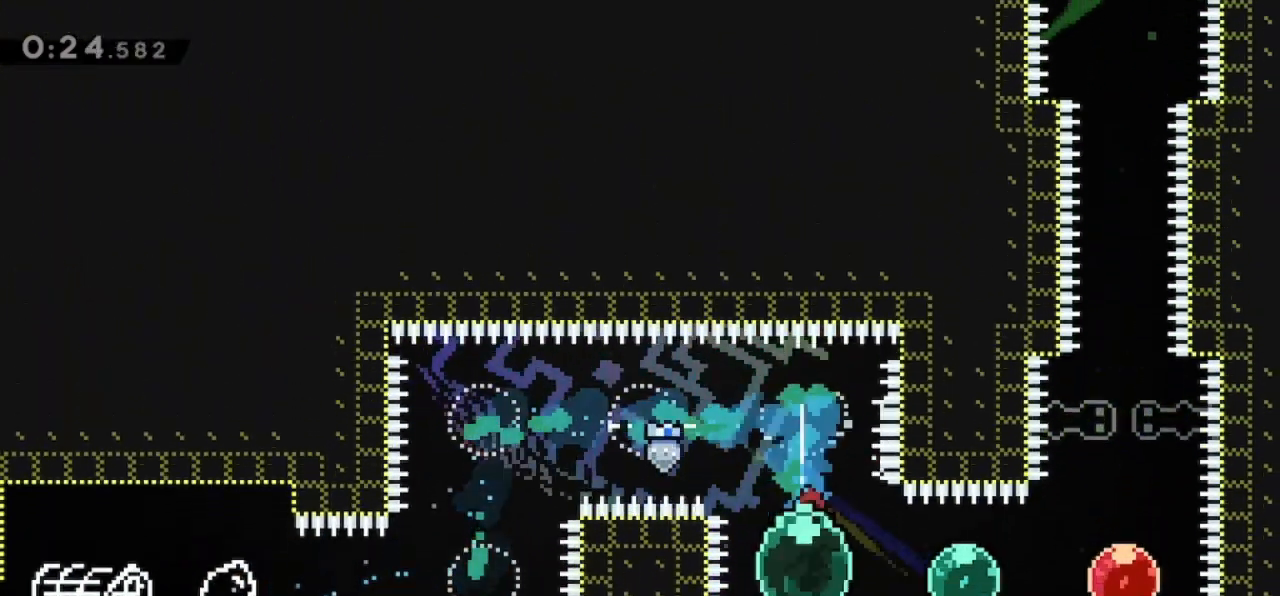
{"keys": ["up"], "events": [[33, "dash", "down"], [167, "dash", "up"], [233, "dash", "down"], [333, "dash", "up"], [333, "right", "up"], [333, "up", "down"], [433, "dash", "down"], [500, "dash", "up"]]}
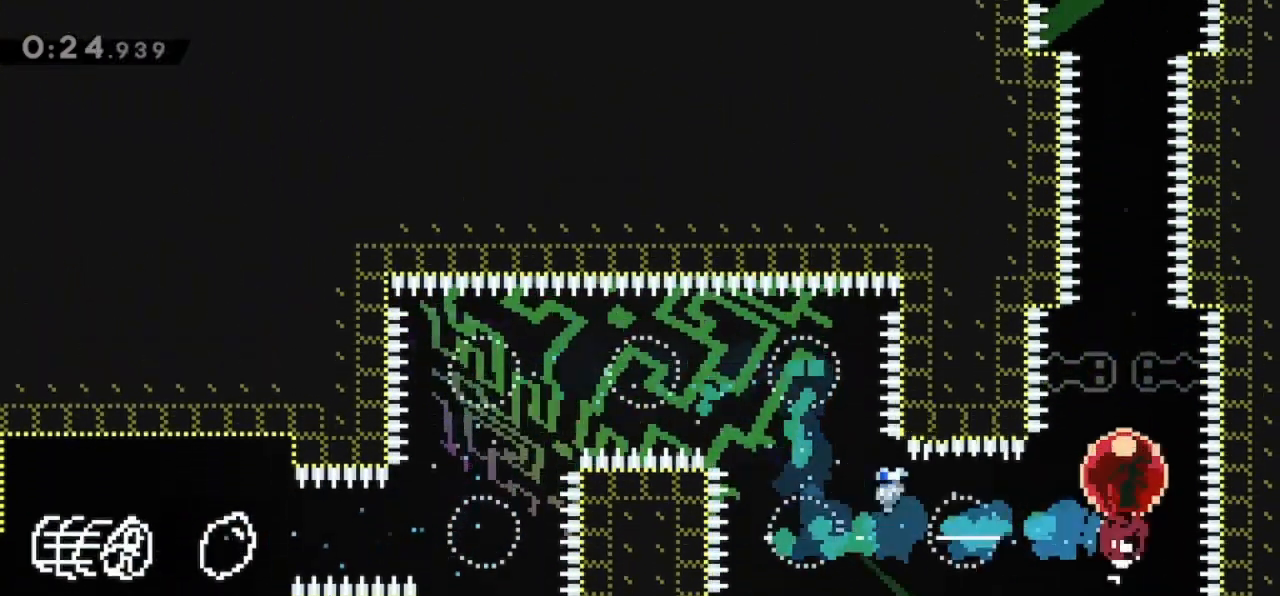
{"keys": ["up"], "events": []}
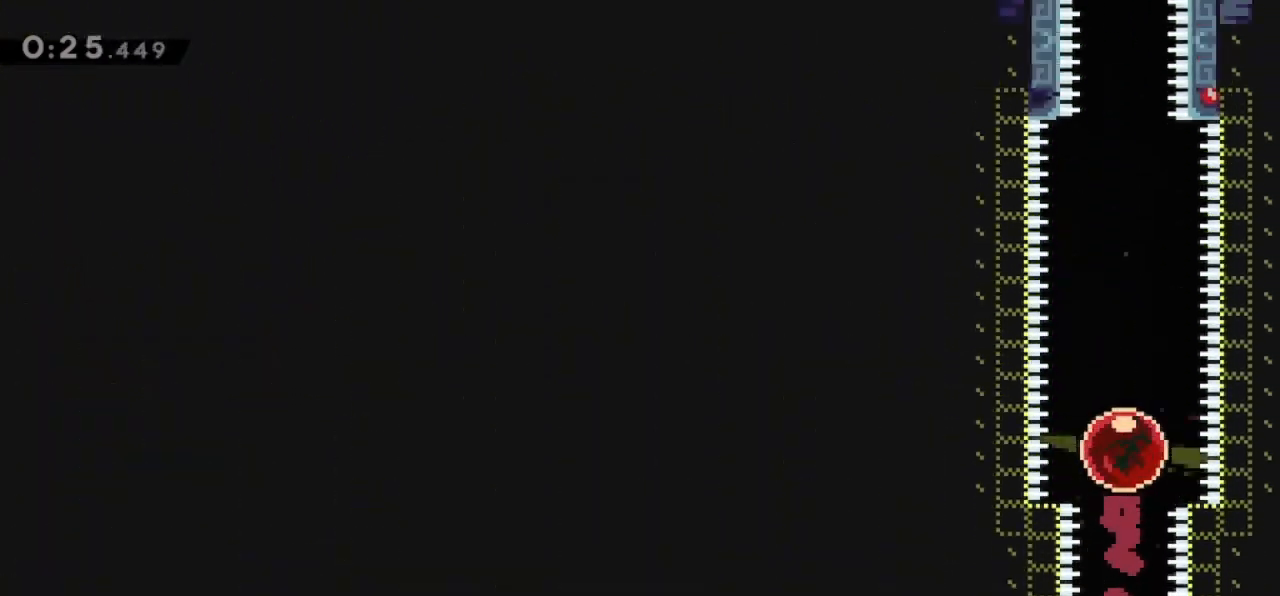
{"keys": ["up"], "events": []}
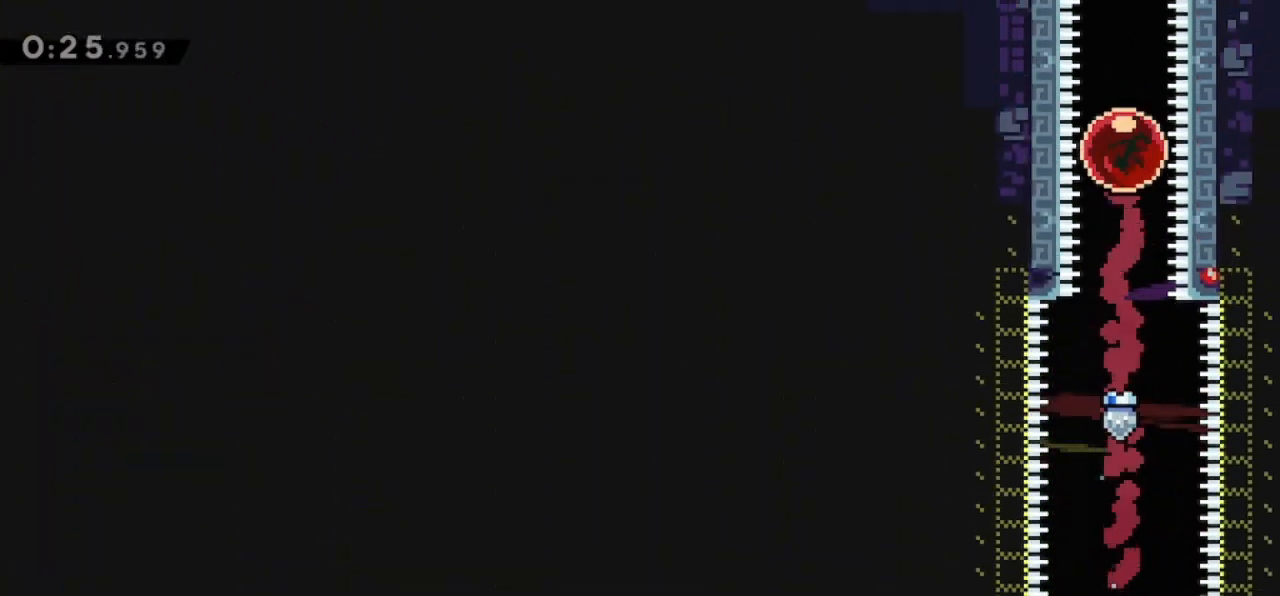
{"keys": ["up"], "events": []}